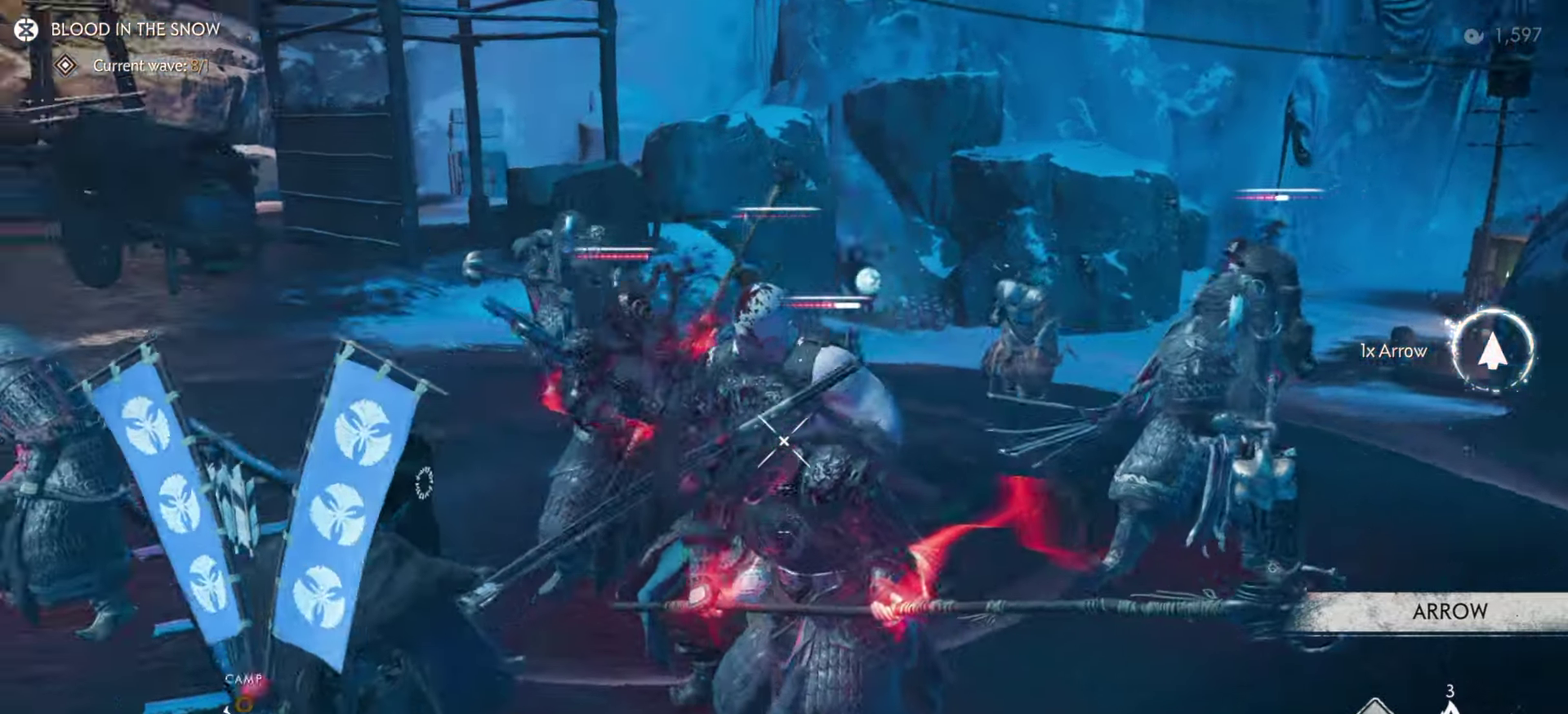
Gameplay with a controller (PlayStation layout); each line is a JSON object with the inputs held at the frame after it (dt_ms = milliseconds from this image to that frame). "events" lists button and stick changes between this image and that frame as [ms after this image, input, new state], when the widget could be followed in between. Not read: TOUCHPAD.
{"dt_ms": 500, "buttons": ["L2"], "left_stick": "center", "right_stick": "up", "events": [[16, "left_stick", "left"], [83, "R2", "up"], [150, "L2", "up"], [166, "left_stick", "down-left"], [216, "L2", "down"], [233, "right_stick", "up"], [300, "left_stick", "up-right"], [350, "left_stick", "down-left"], [500, "left_stick", "center"]]}
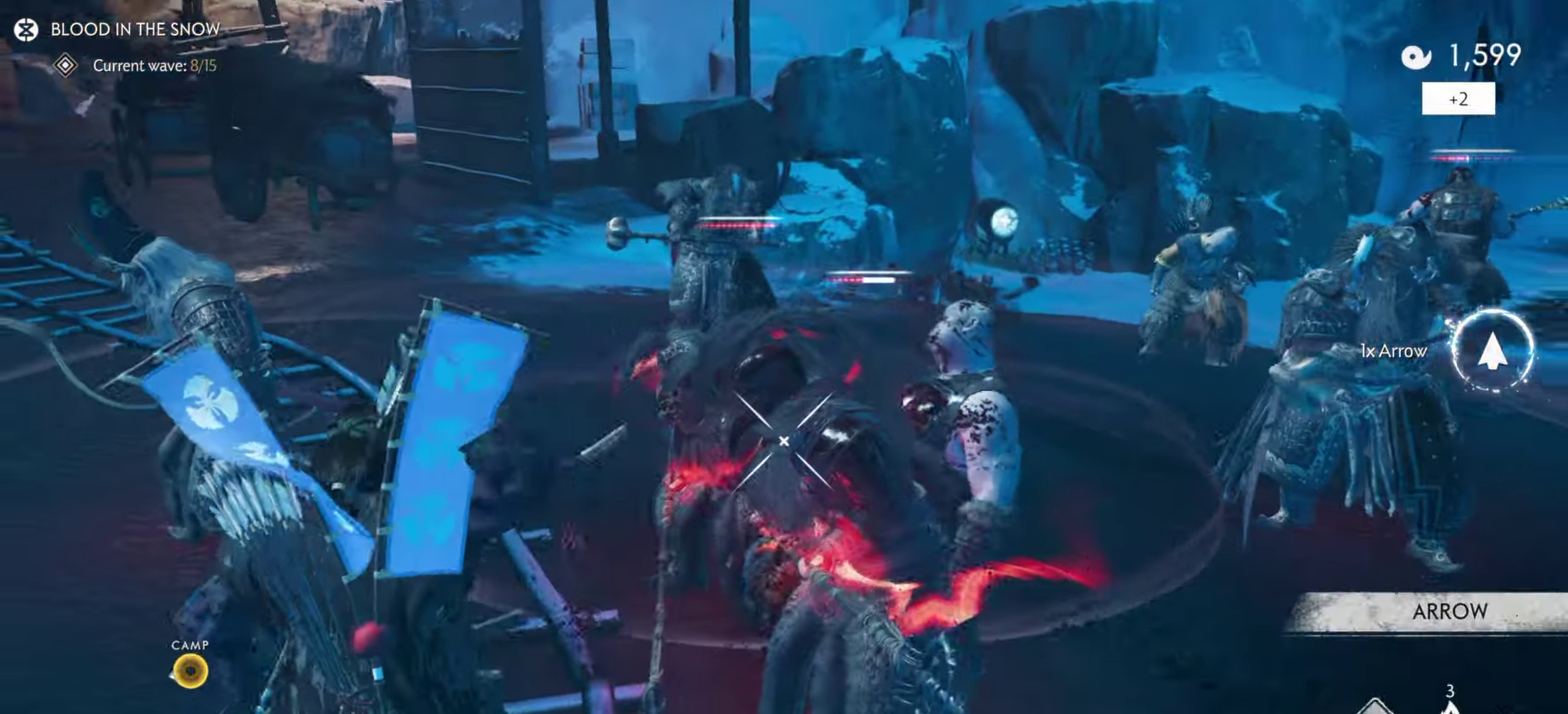
{"dt_ms": 400, "buttons": ["L2", "R2"], "left_stick": "center", "right_stick": "center", "events": [[233, "right_stick", "center"], [300, "R2", "down"], [300, "left_stick", "down-right"], [383, "left_stick", "center"]]}
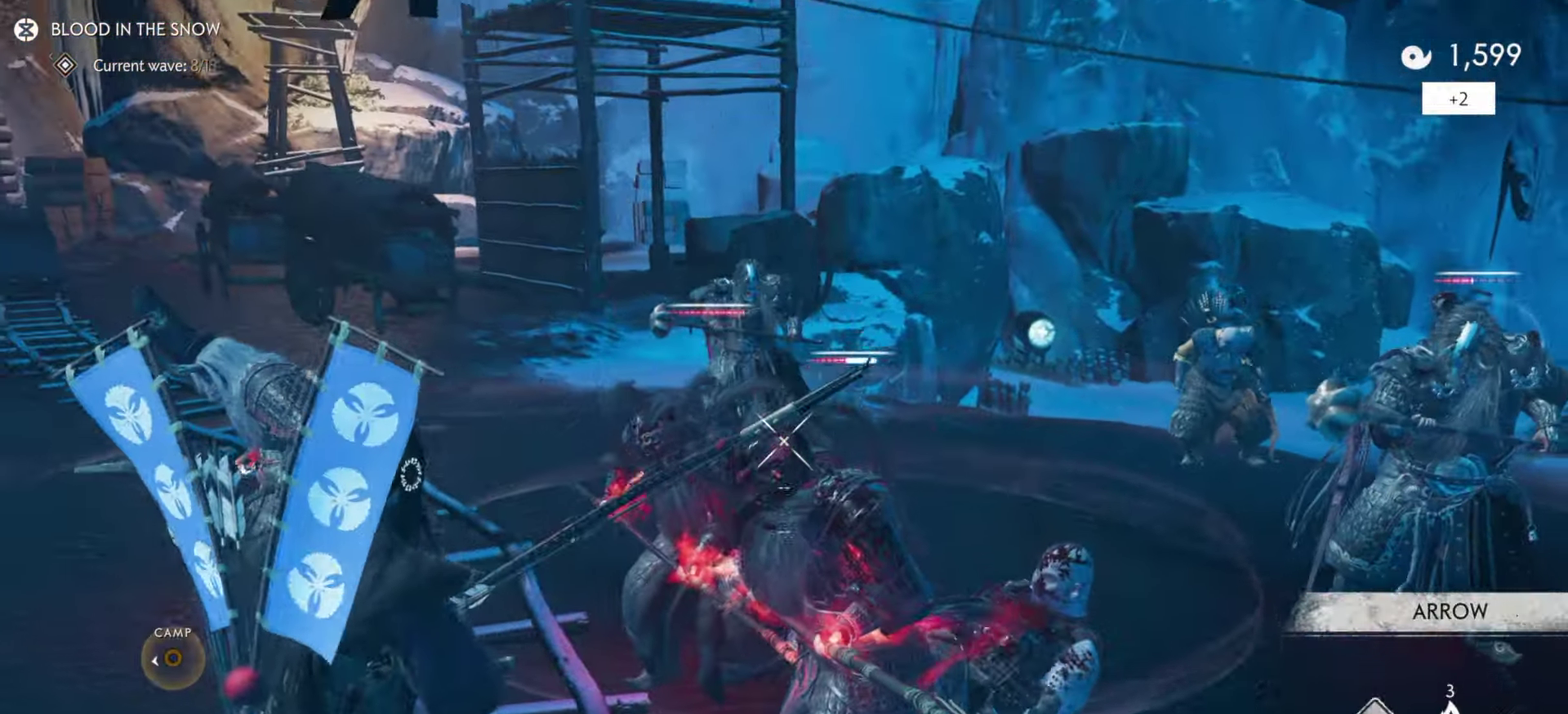
{"dt_ms": 600, "buttons": ["L2"], "left_stick": "down", "right_stick": "up", "events": [[33, "R2", "up"], [33, "left_stick", "down-left"], [66, "L2", "up"], [116, "L2", "down"], [150, "right_stick", "up"], [366, "left_stick", "center"], [550, "left_stick", "down-left"], [600, "left_stick", "down"]]}
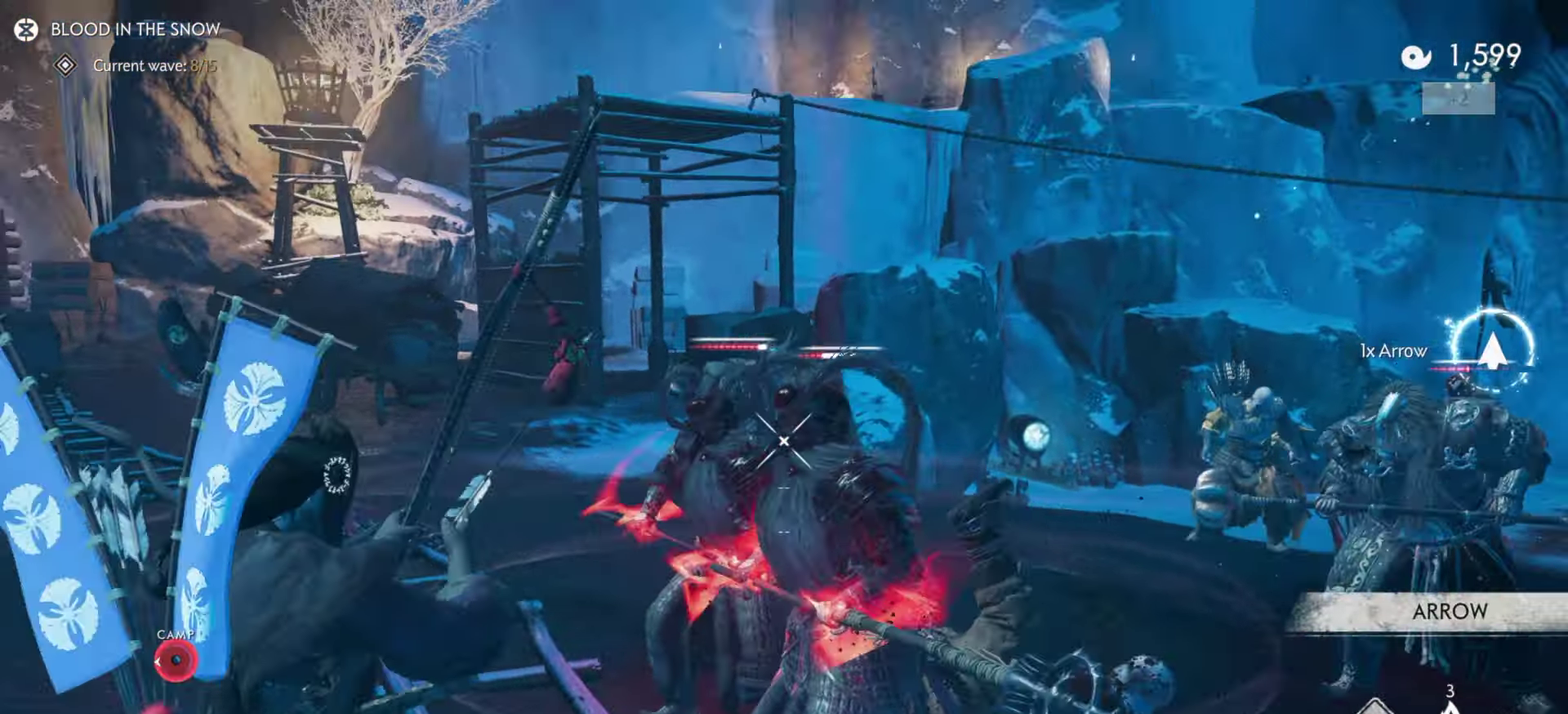
{"dt_ms": 400, "buttons": ["L2"], "left_stick": "down", "right_stick": "center", "events": [[66, "right_stick", "center"], [116, "left_stick", "down-left"], [133, "R2", "down"], [300, "R2", "up"], [300, "left_stick", "down"], [350, "L2", "up"], [400, "L2", "down"]]}
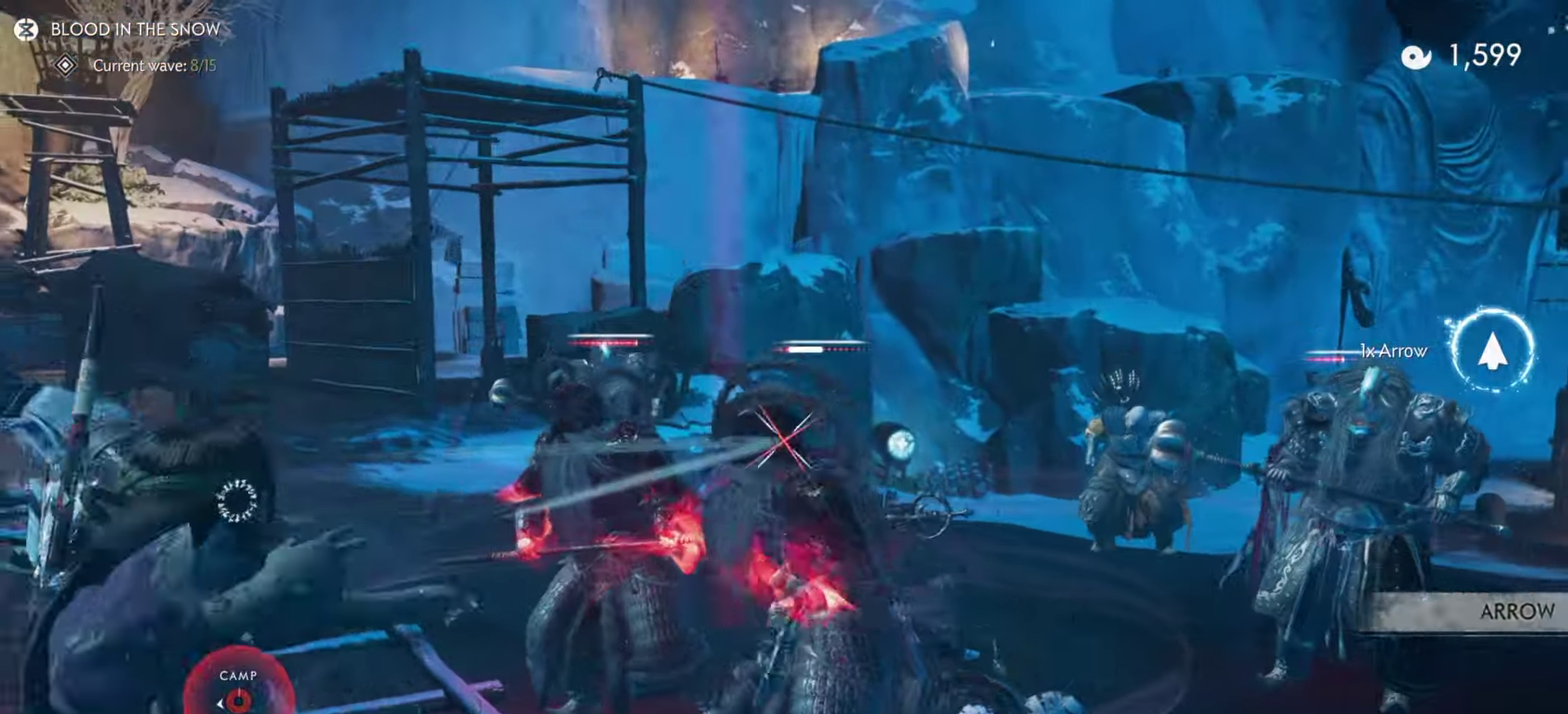
{"dt_ms": 600, "buttons": ["L2", "R2"], "left_stick": "up-left", "right_stick": "center", "events": [[16, "right_stick", "up"], [133, "left_stick", "center"], [383, "right_stick", "center"], [550, "left_stick", "up-left"], [567, "R2", "down"]]}
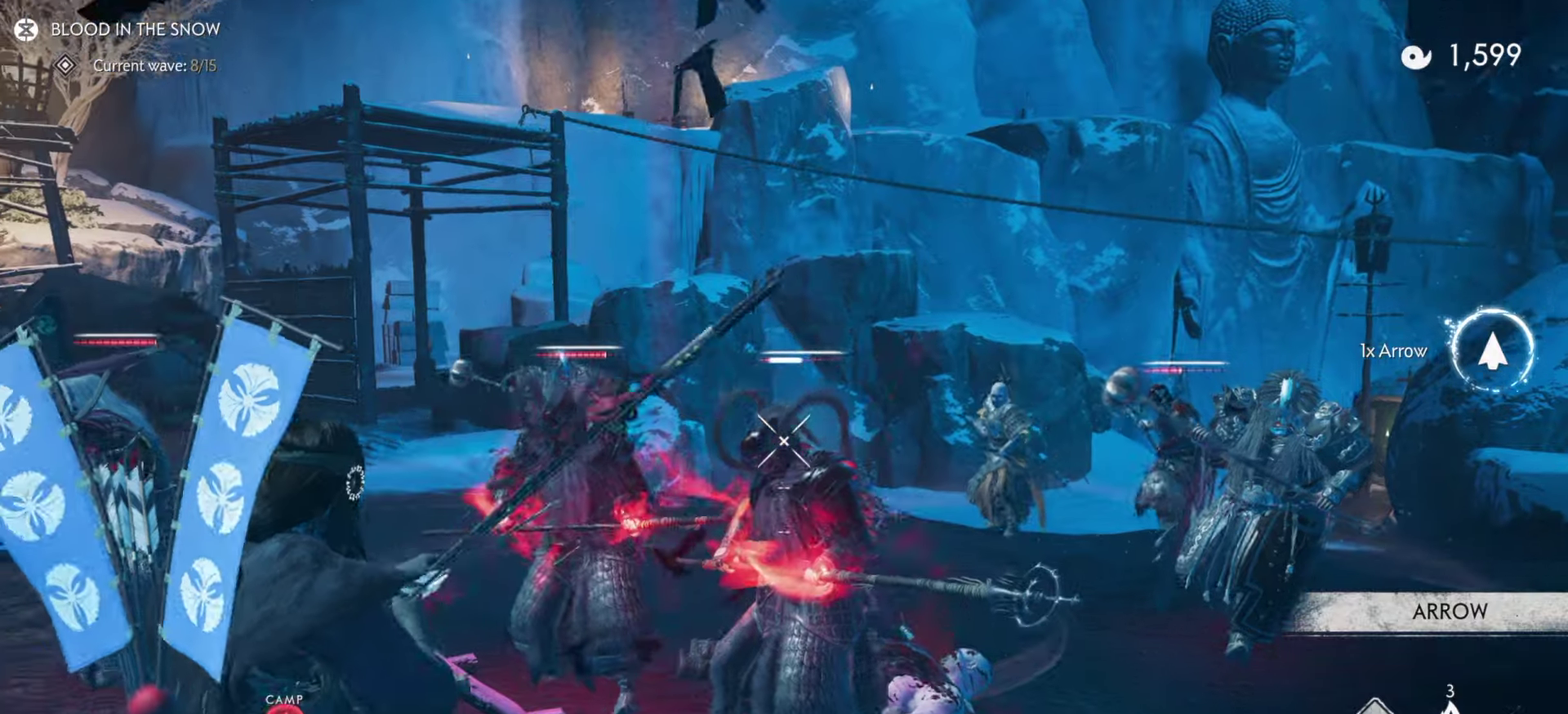
{"dt_ms": 300, "buttons": ["L3"], "left_stick": "left", "right_stick": "down-right"}
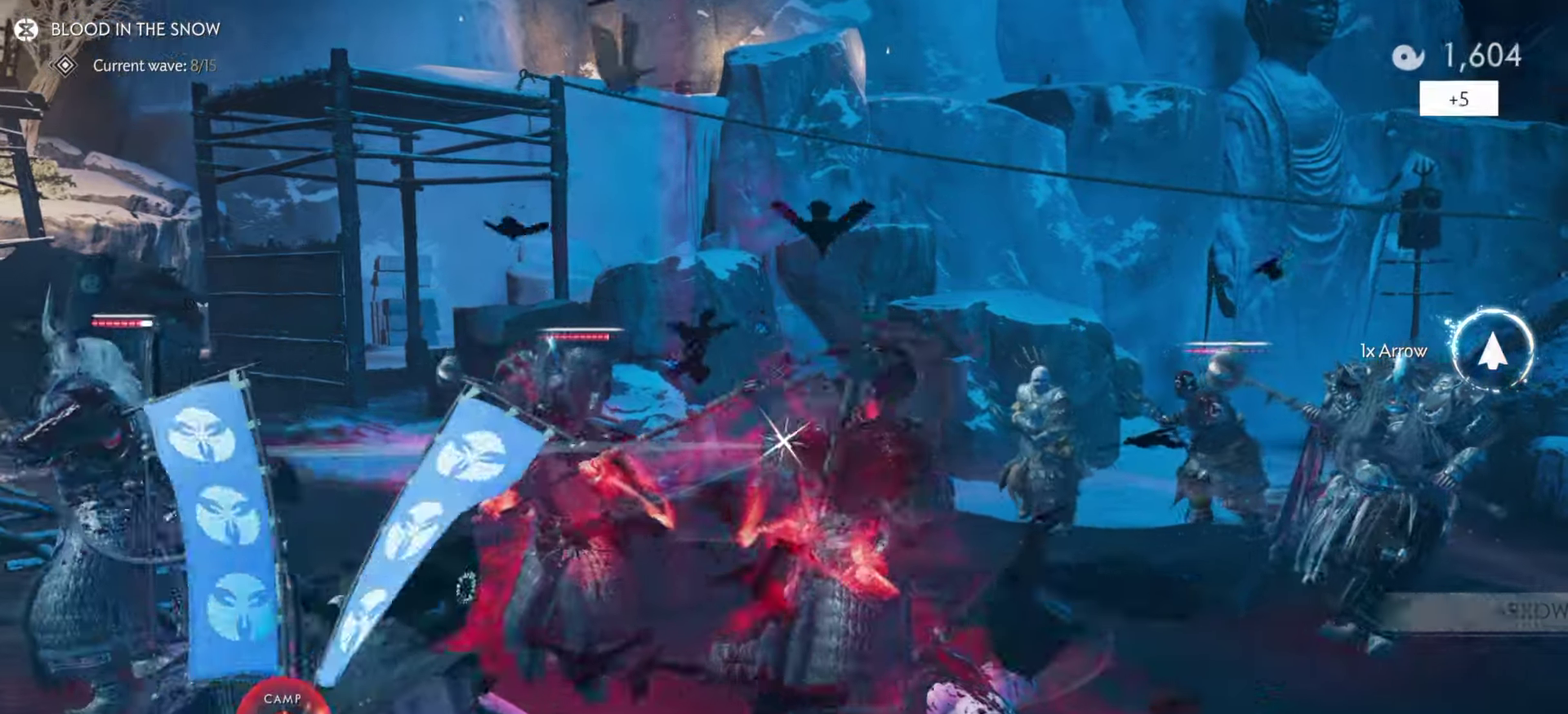
{"dt_ms": 700, "buttons": [], "left_stick": "left", "right_stick": "center"}
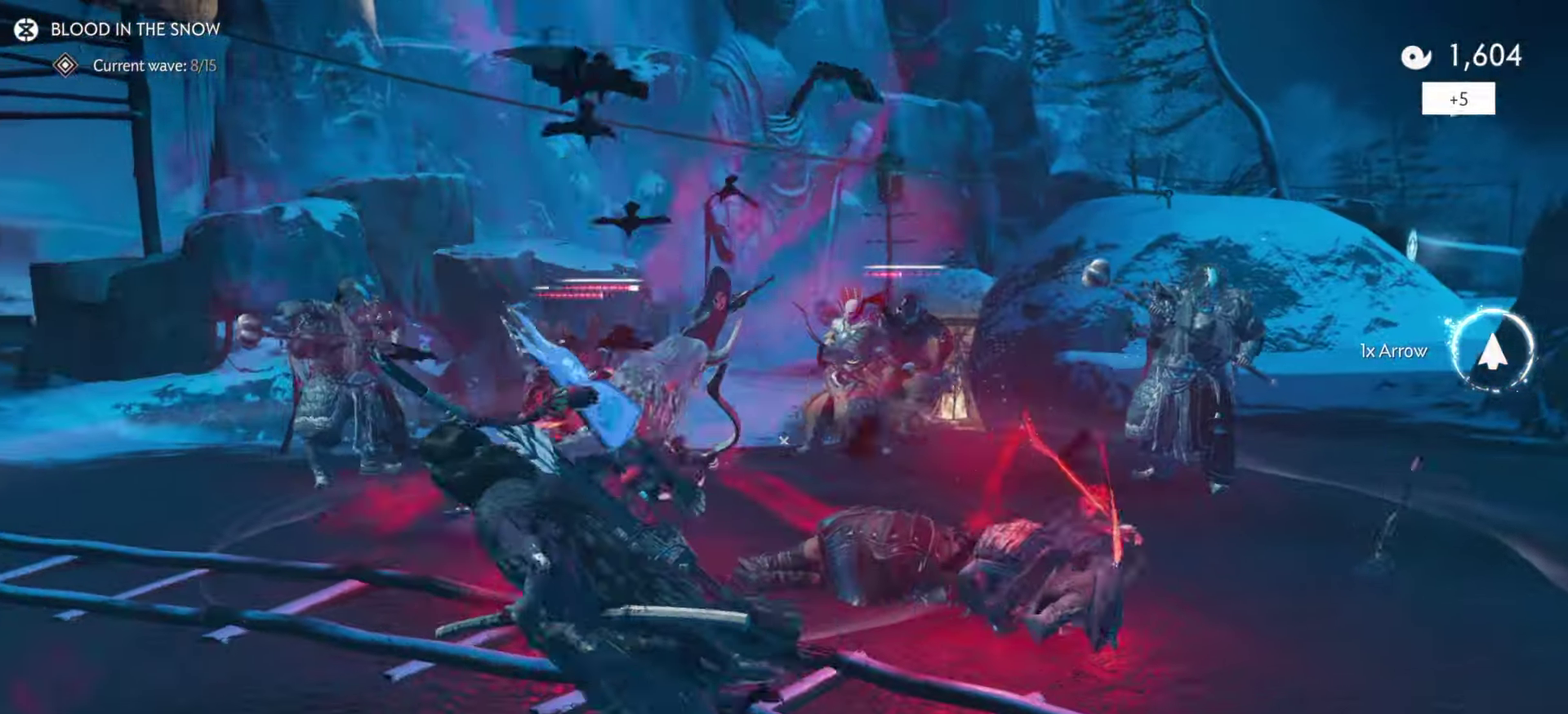
{"dt_ms": 300, "buttons": [], "left_stick": "left", "right_stick": "down-right", "events": [[233, "right_stick", "down-right"]]}
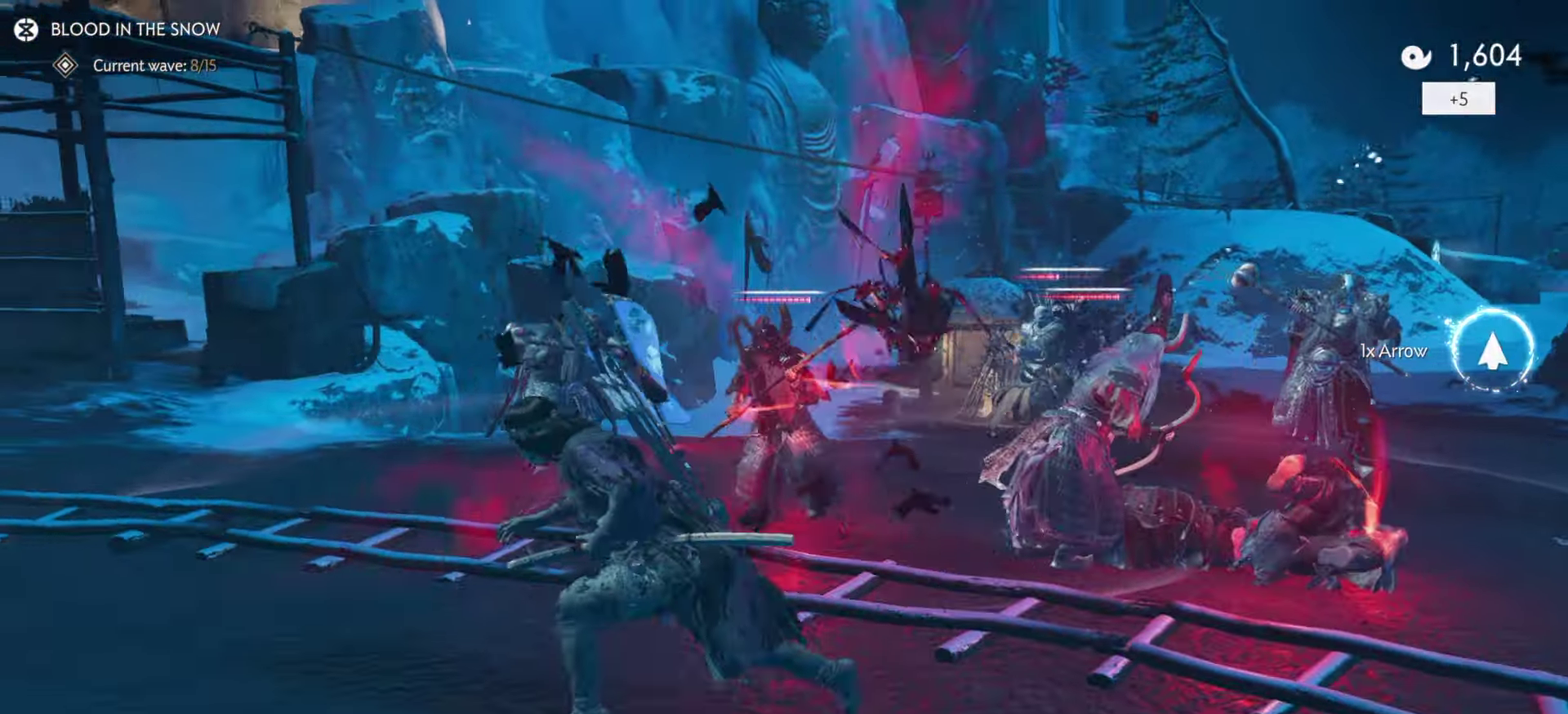
{"dt_ms": 800, "buttons": ["L3"], "left_stick": "left", "right_stick": "left", "events": [[33, "L1", "down"], [33, "R1", "down"], [50, "right_stick", "up-right"], [133, "right_stick", "right"], [150, "R1", "up"], [167, "L1", "up"], [283, "left_stick", "center"], [283, "right_stick", "down-right"], [433, "left_stick", "up-left"], [450, "right_stick", "center"], [583, "left_stick", "left"], [700, "L3", "down"], [700, "right_stick", "left"]]}
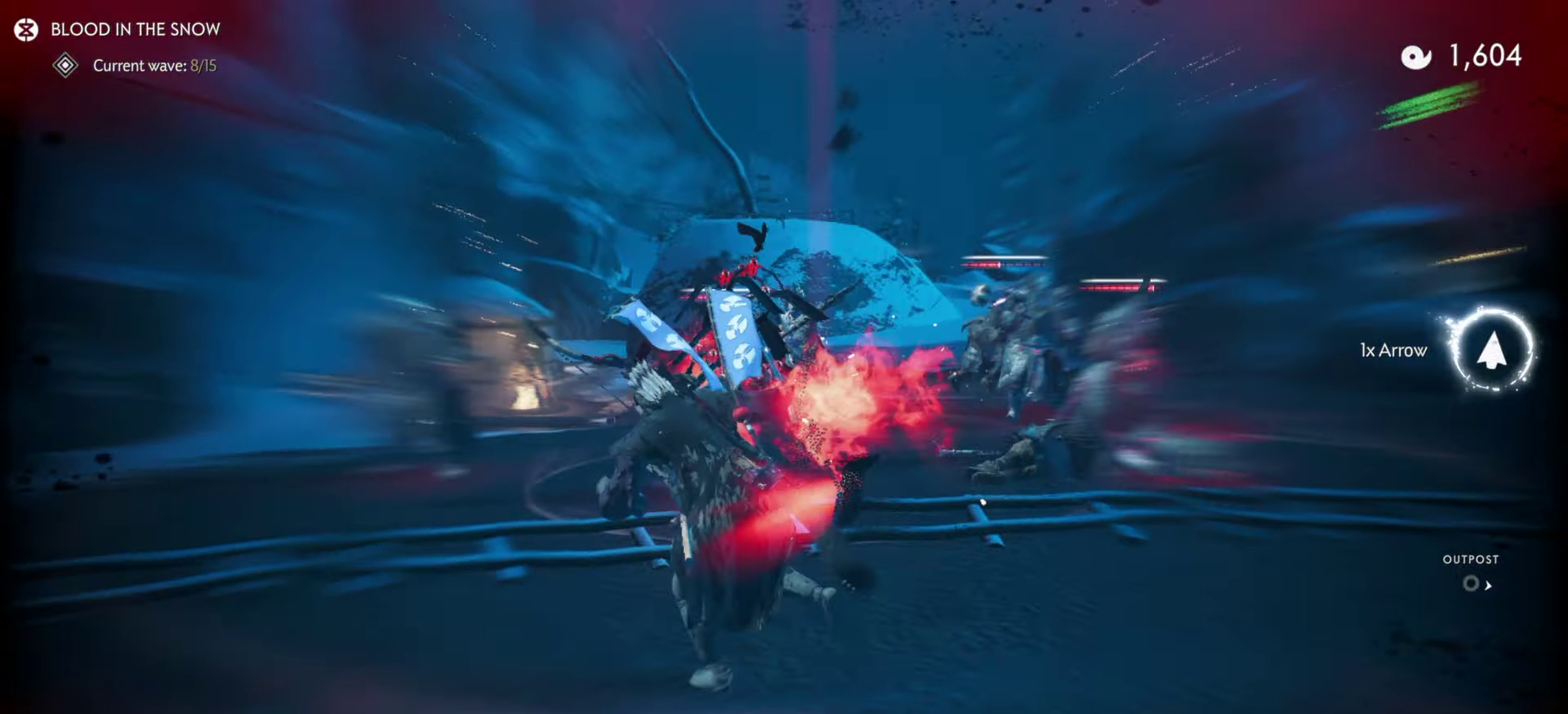
{"dt_ms": 400, "buttons": ["L2"], "left_stick": "up-left", "right_stick": "up-left", "events": [[33, "L3", "up"], [33, "right_stick", "center"], [217, "left_stick", "up-left"], [317, "L2", "down"], [400, "right_stick", "up-left"]]}
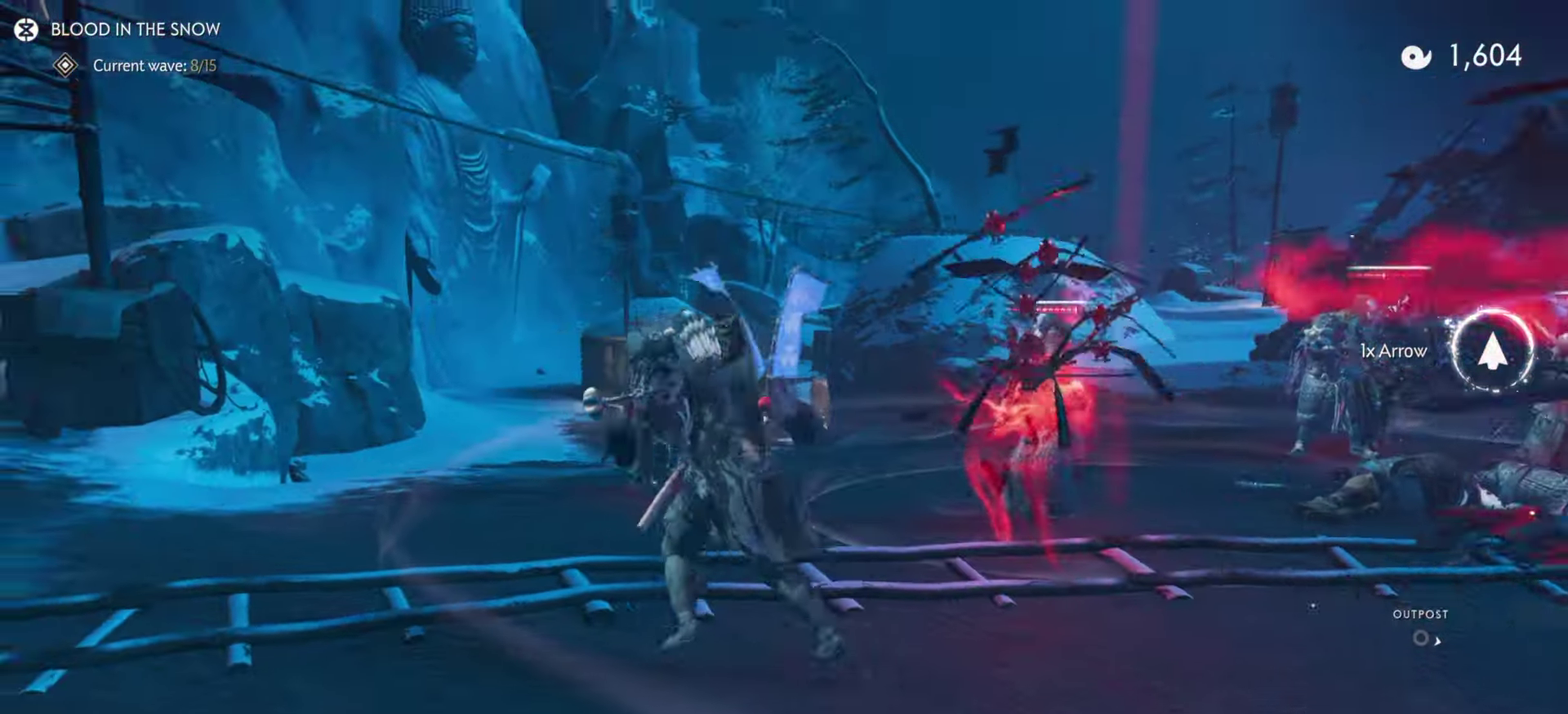
{"dt_ms": 600, "buttons": ["L2", "R2"], "left_stick": "up", "right_stick": "center", "events": [[167, "right_stick", "up"], [250, "left_stick", "up"], [300, "left_stick", "up-right"], [367, "right_stick", "center"], [450, "left_stick", "up"], [550, "R2", "down"]]}
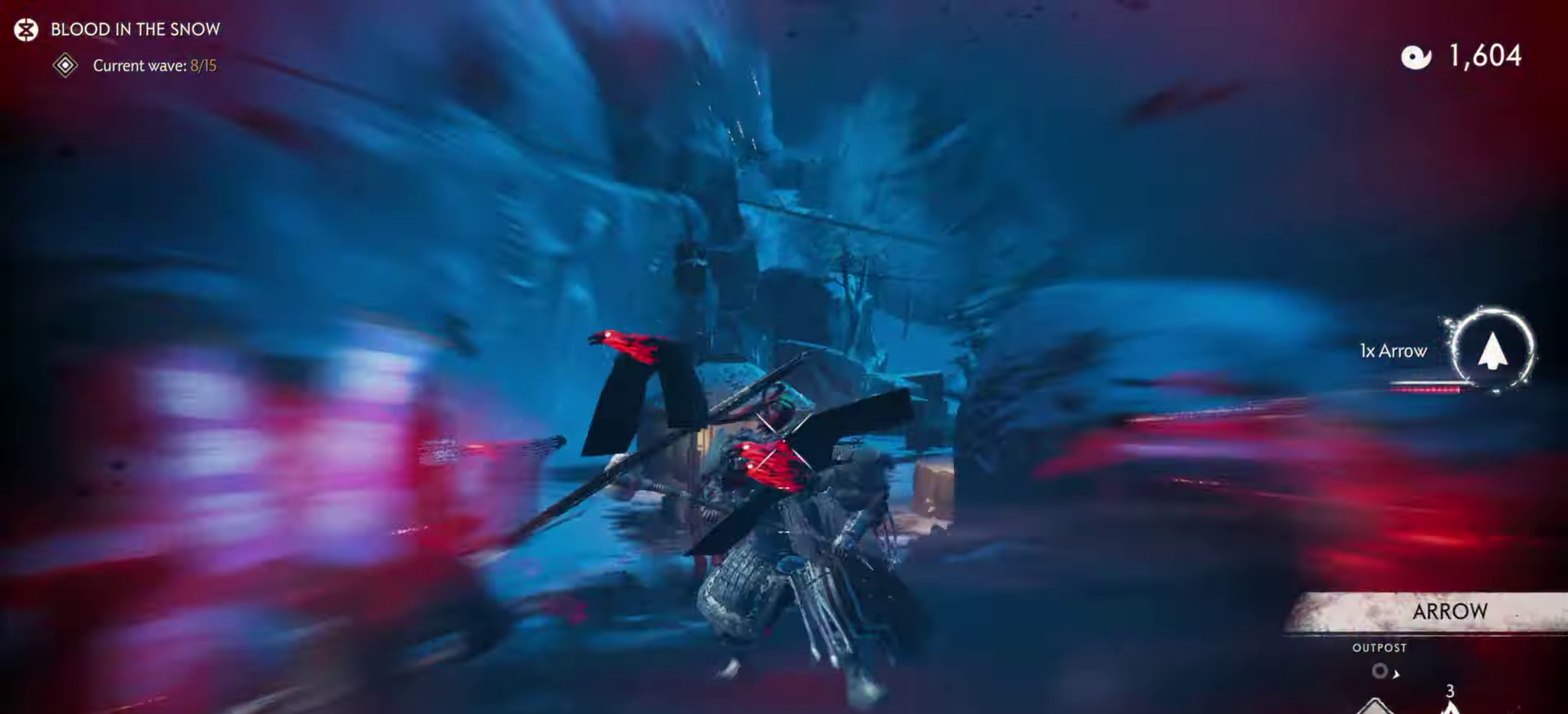
{"dt_ms": 400, "buttons": [], "left_stick": "up-left", "right_stick": "right", "events": [[83, "R2", "up"], [117, "L2", "up"], [167, "left_stick", "up-left"], [200, "right_stick", "right"], [217, "L1", "down"], [233, "R1", "down"], [250, "left_stick", "center"], [300, "left_stick", "up-left"], [333, "L1", "up"], [333, "R1", "up"]]}
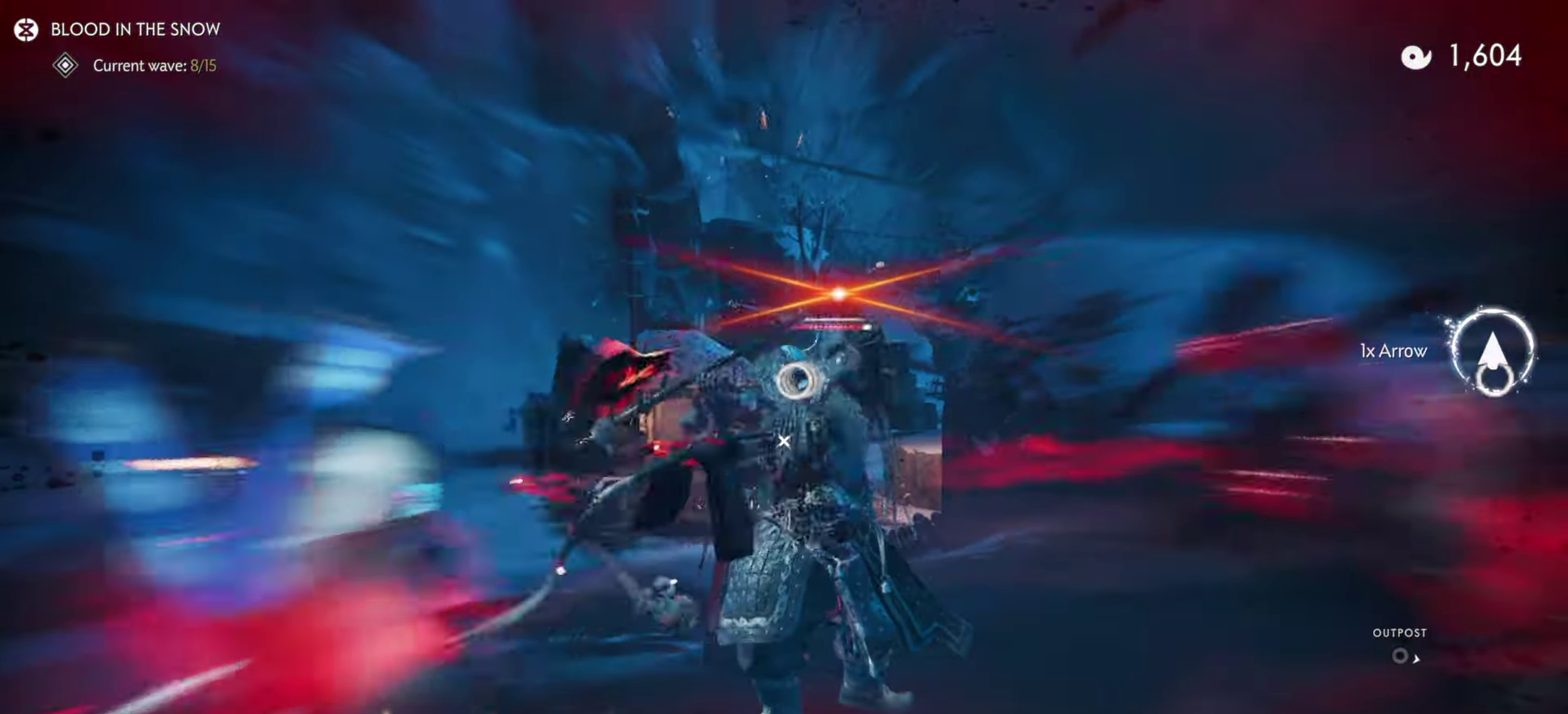
{"dt_ms": 600, "buttons": [], "left_stick": "down-left", "right_stick": "right", "events": [[67, "right_stick", "down-right"], [150, "left_stick", "down-right"], [217, "left_stick", "up-left"], [267, "left_stick", "left"], [350, "left_stick", "up-right"], [517, "right_stick", "right"], [533, "left_stick", "down-left"]]}
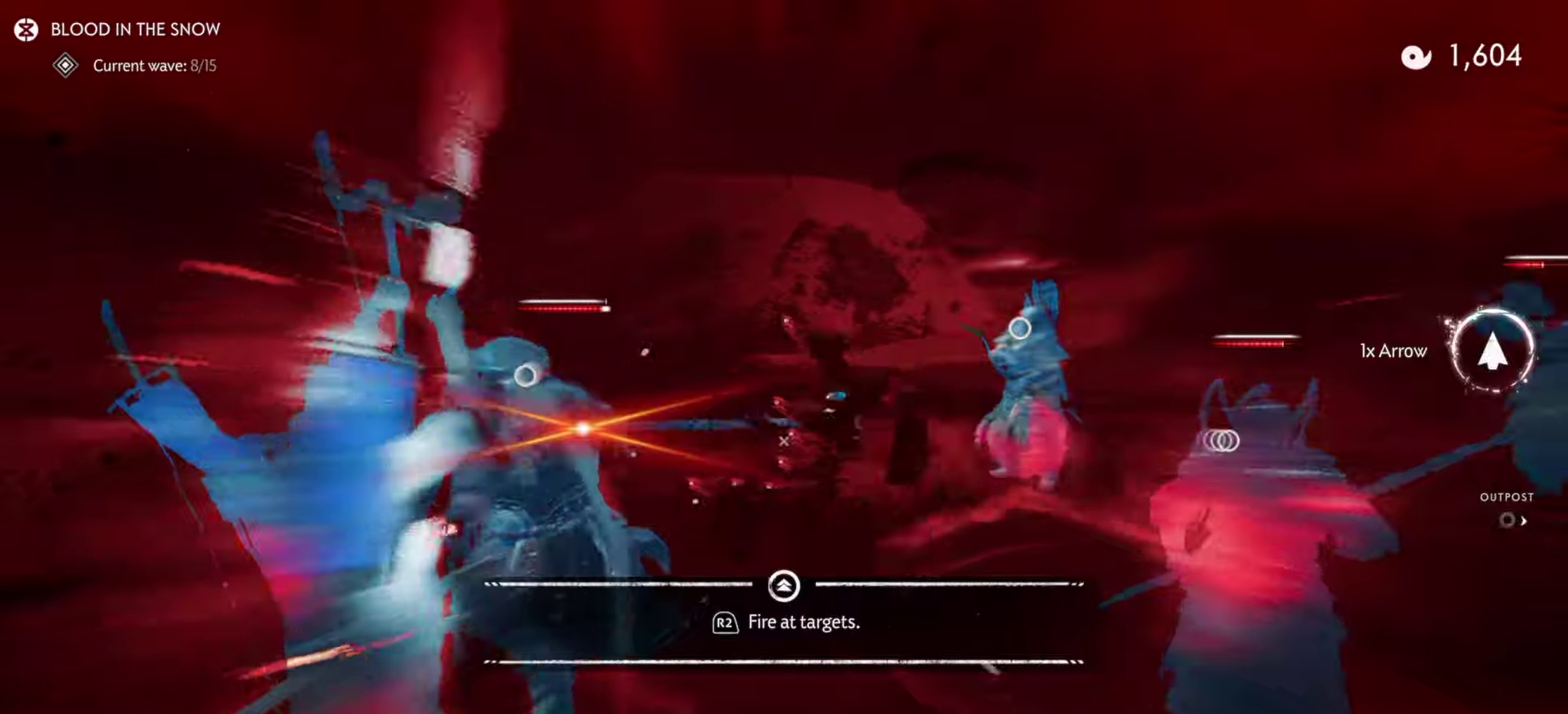
{"dt_ms": 400, "buttons": [], "left_stick": "down-left", "right_stick": "right", "events": []}
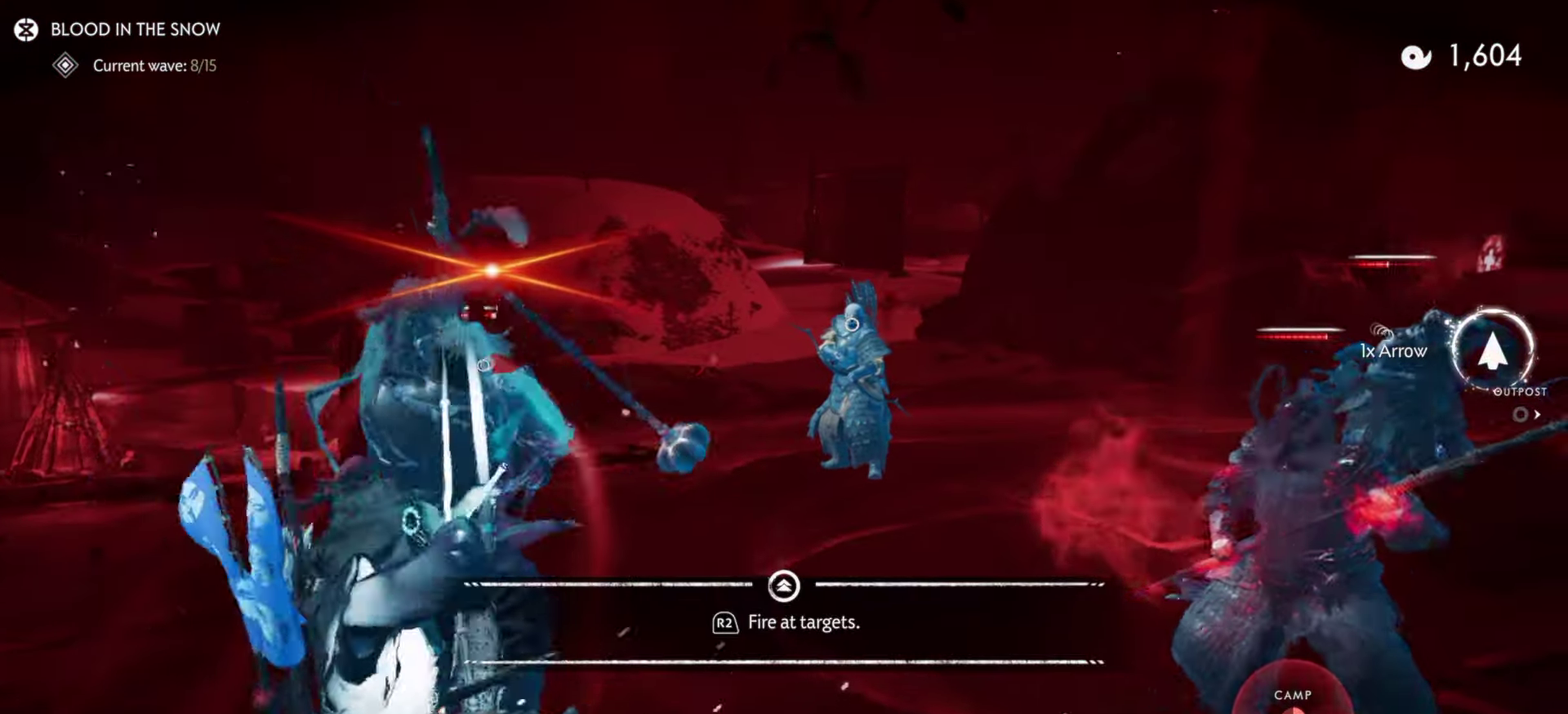
{"dt_ms": 500, "buttons": [], "left_stick": "down-left", "right_stick": "right", "events": [[350, "R2", "down"], [484, "R2", "up"]]}
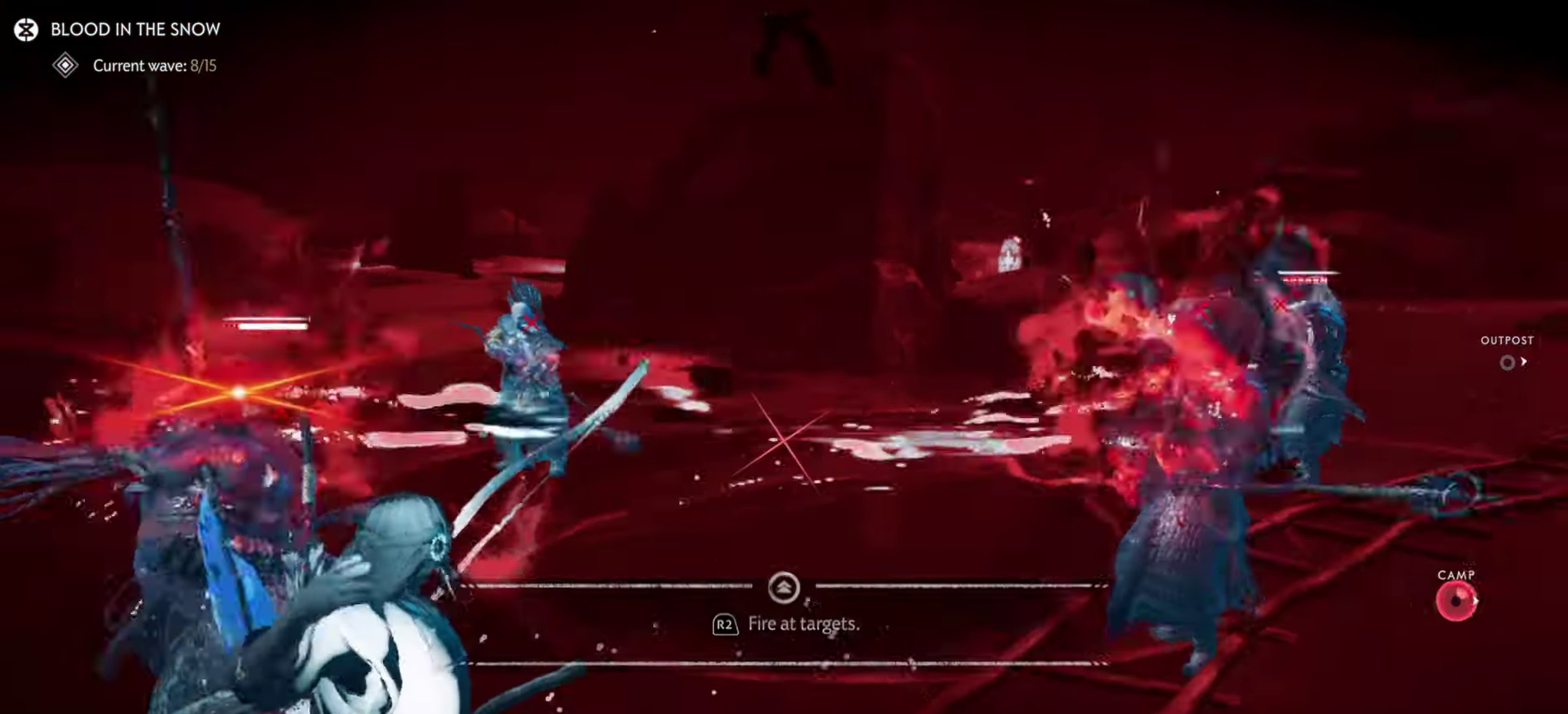
{"dt_ms": 500, "buttons": [], "left_stick": "up-right", "right_stick": "right", "events": [[34, "right_stick", "center"], [84, "left_stick", "center"], [317, "right_stick", "right"], [367, "left_stick", "up-right"]]}
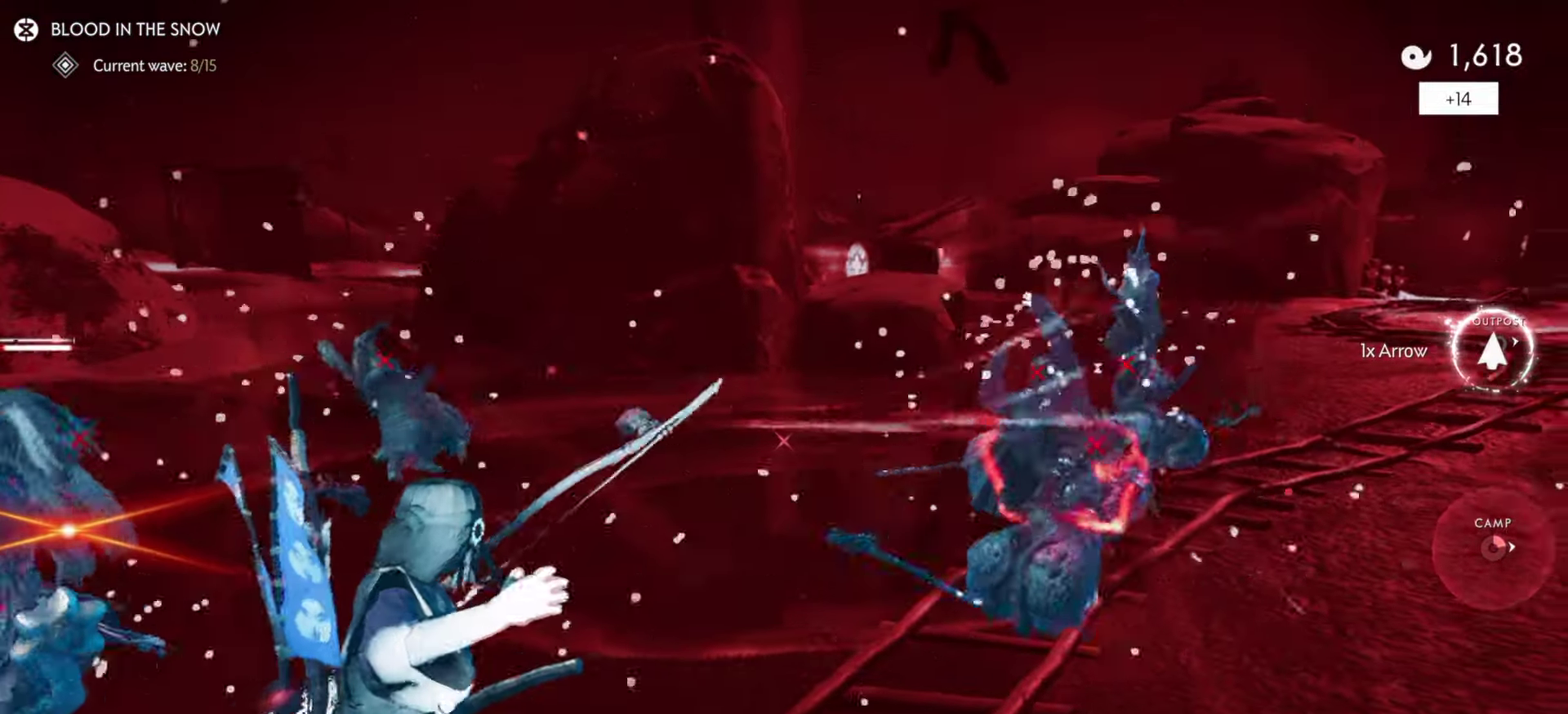
{"dt_ms": 500, "buttons": [], "left_stick": "left", "right_stick": "left"}